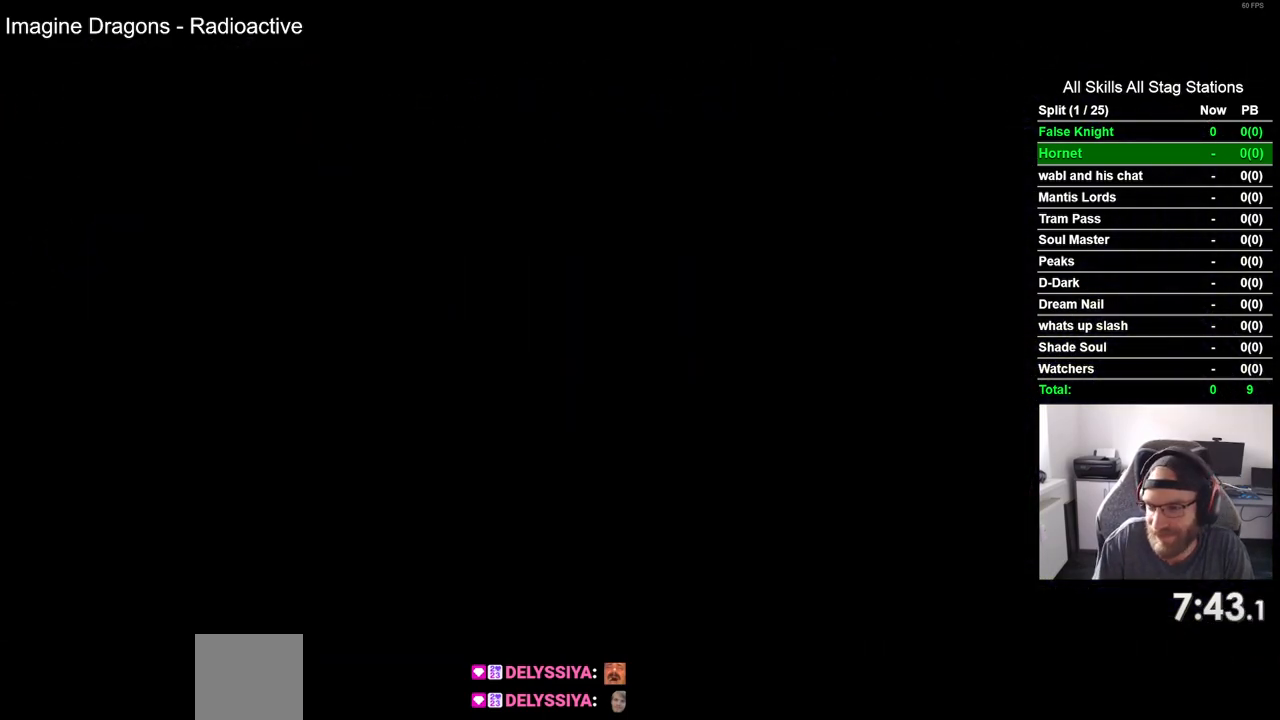
Gameplay with a controller (PlayStation layout); each line is a JSON object with the inputs held at the frame after it (dt_ms = milliseconds from this image to that frame). "events" lists button and stick changes between this image and that frame as [ms after this image, input, new state], when the widget could be followed in between.
{"dt_ms": 500, "buttons": ["DPAD_LEFT"], "left_stick": "center", "right_stick": "center", "events": []}
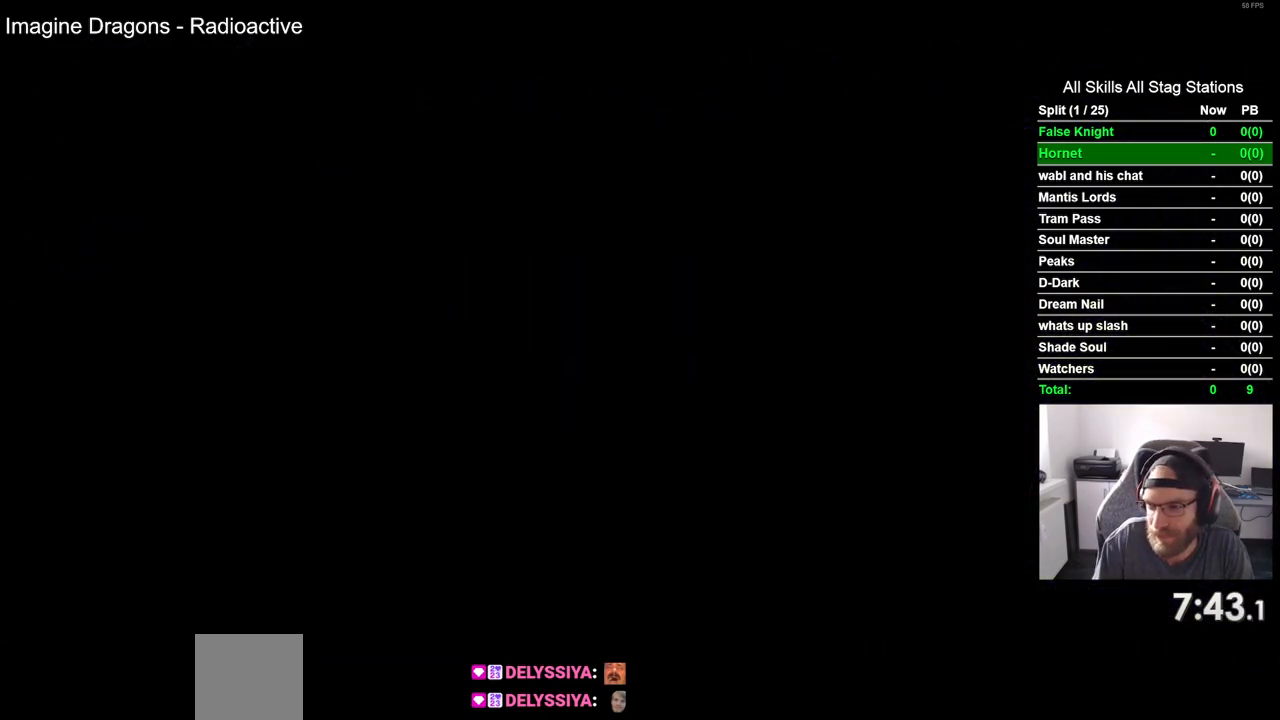
{"dt_ms": 500, "buttons": ["DPAD_LEFT"], "left_stick": "center", "right_stick": "center", "events": []}
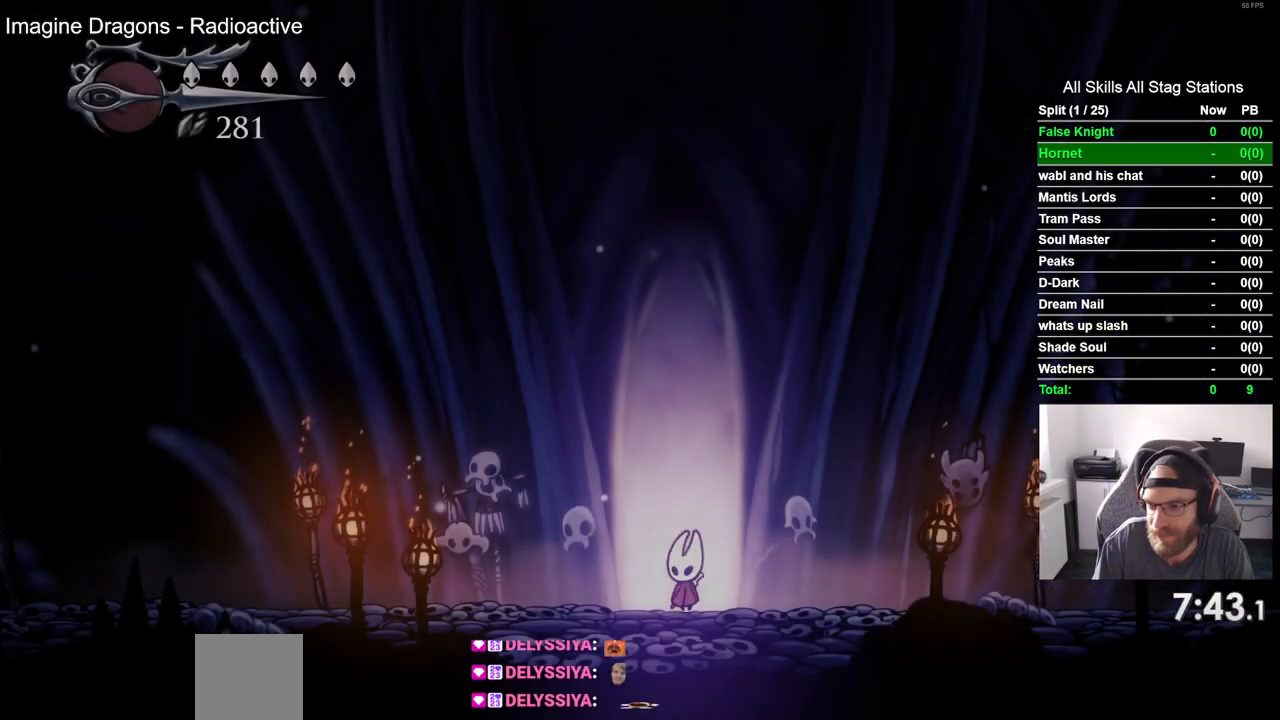
{"dt_ms": 500, "buttons": ["DPAD_LEFT"], "left_stick": "center", "right_stick": "center", "events": []}
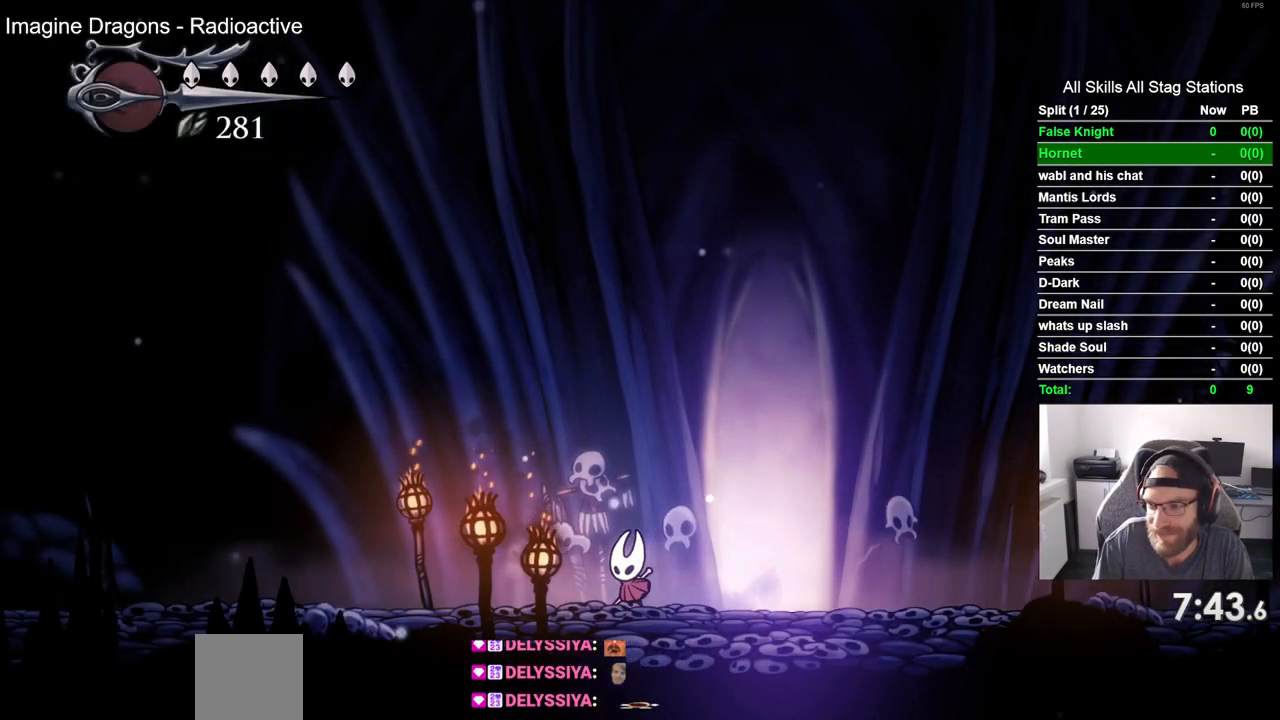
{"dt_ms": 500, "buttons": ["DPAD_LEFT"], "left_stick": "center", "right_stick": "center", "events": []}
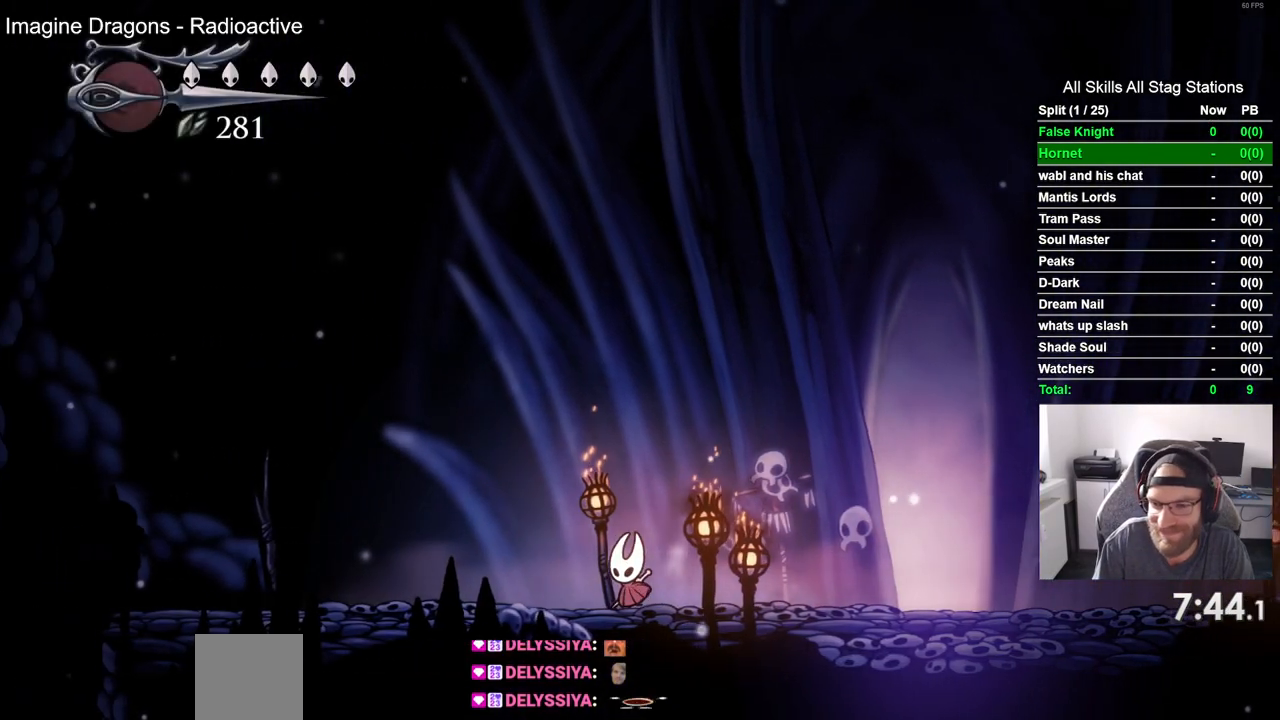
{"dt_ms": 500, "buttons": ["DPAD_LEFT"], "left_stick": "center", "right_stick": "center", "events": []}
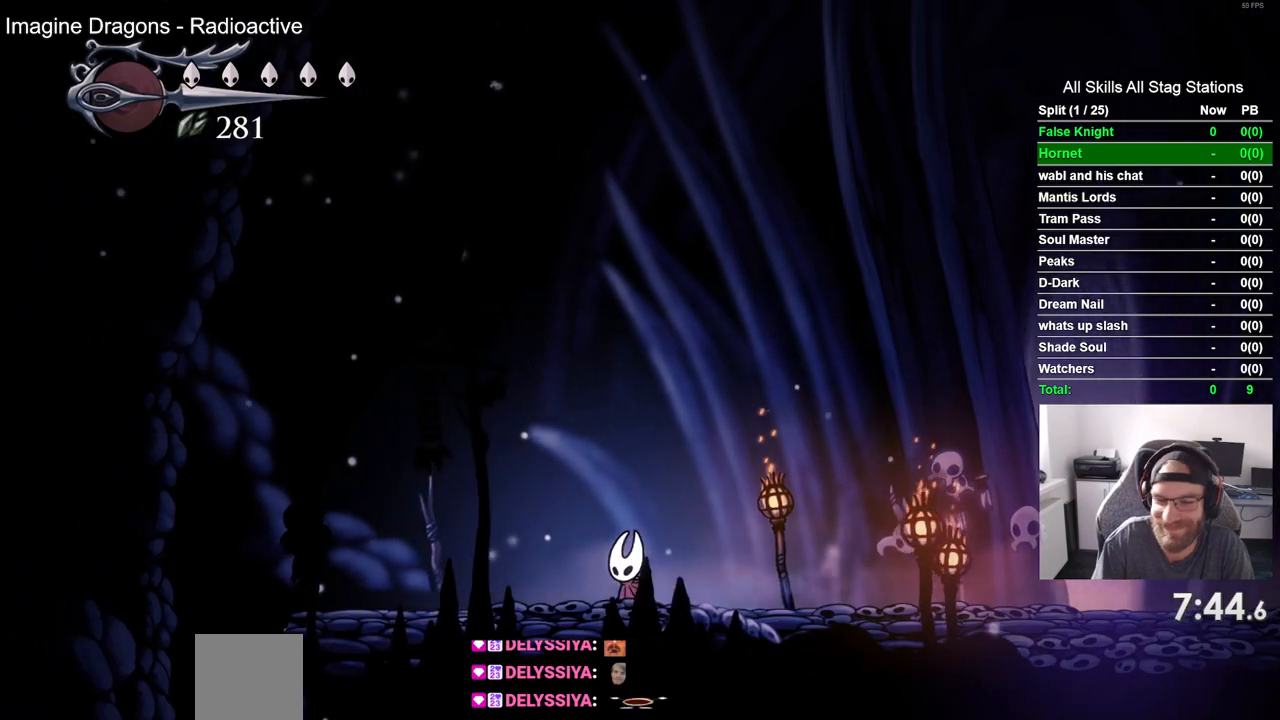
{"dt_ms": 500, "buttons": ["SQUARE", "DPAD_LEFT"], "left_stick": "center", "right_stick": "center", "events": [[383, "SQUARE", "down"]]}
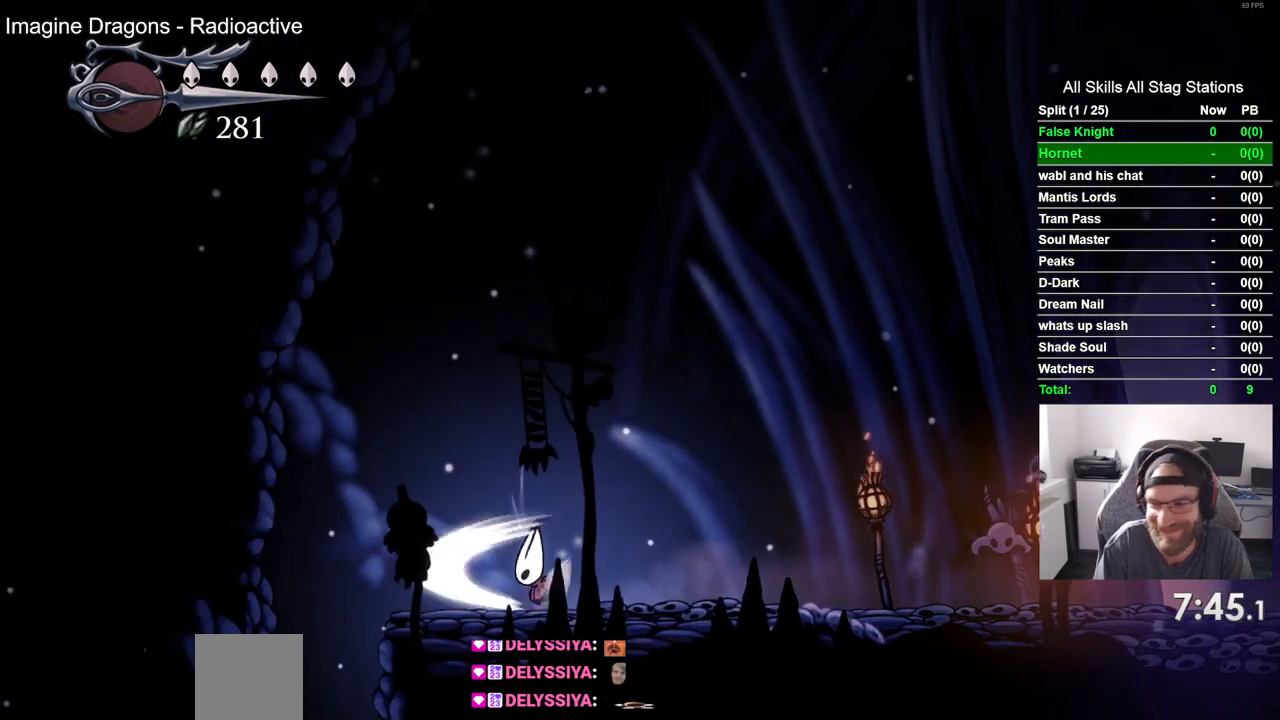
{"dt_ms": 500, "buttons": ["DPAD_LEFT"], "left_stick": "center", "right_stick": "center", "events": [[33, "SQUARE", "up"], [267, "SQUARE", "down"], [400, "SQUARE", "up"]]}
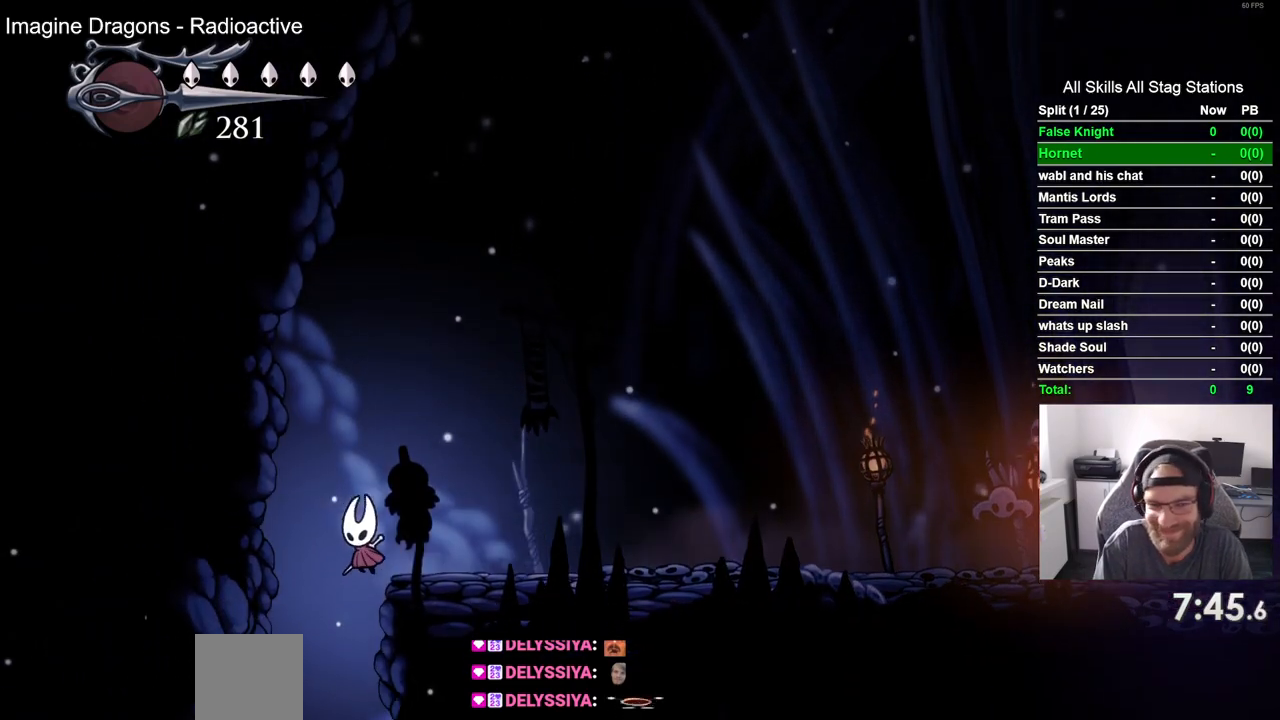
{"dt_ms": 500, "buttons": [], "left_stick": "center", "right_stick": "center", "events": [[17, "DPAD_LEFT", "up"]]}
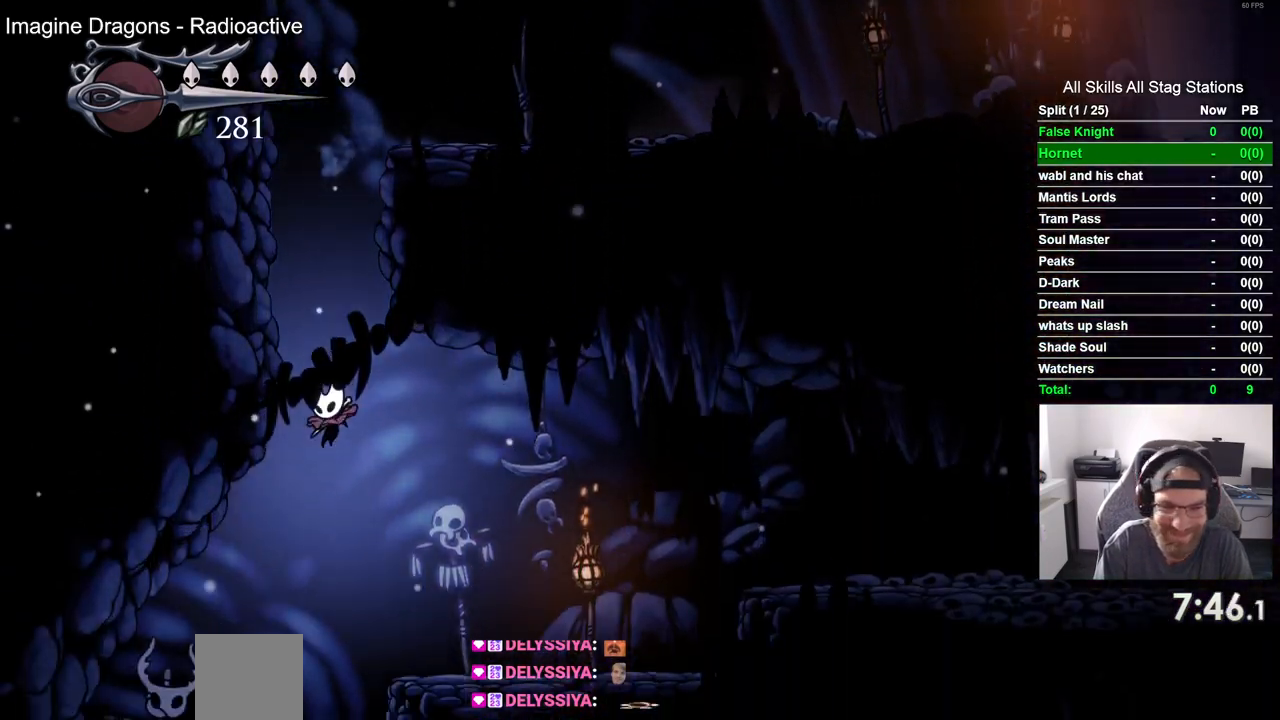
{"dt_ms": 500, "buttons": ["DPAD_RIGHT"], "left_stick": "center", "right_stick": "center", "events": [[150, "DPAD_RIGHT", "down"]]}
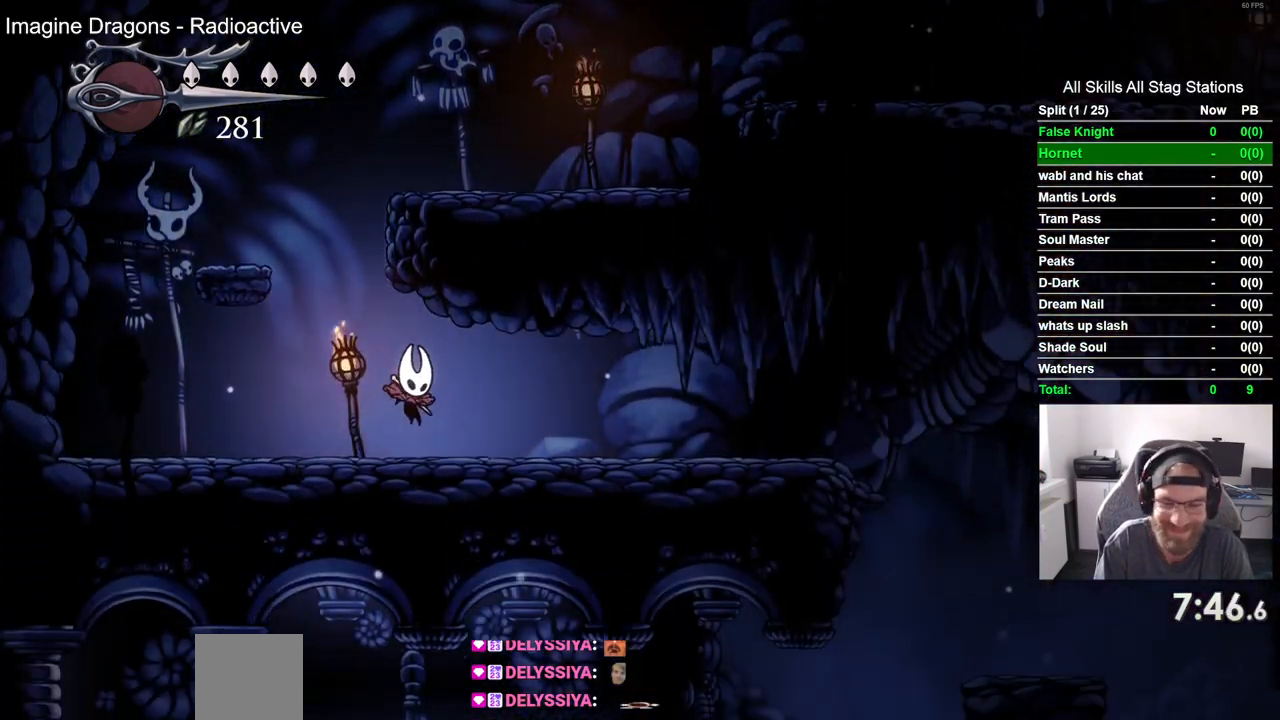
{"dt_ms": 500, "buttons": ["DPAD_RIGHT"], "left_stick": "center", "right_stick": "center", "events": [[100, "SQUARE", "down"], [267, "SQUARE", "up"]]}
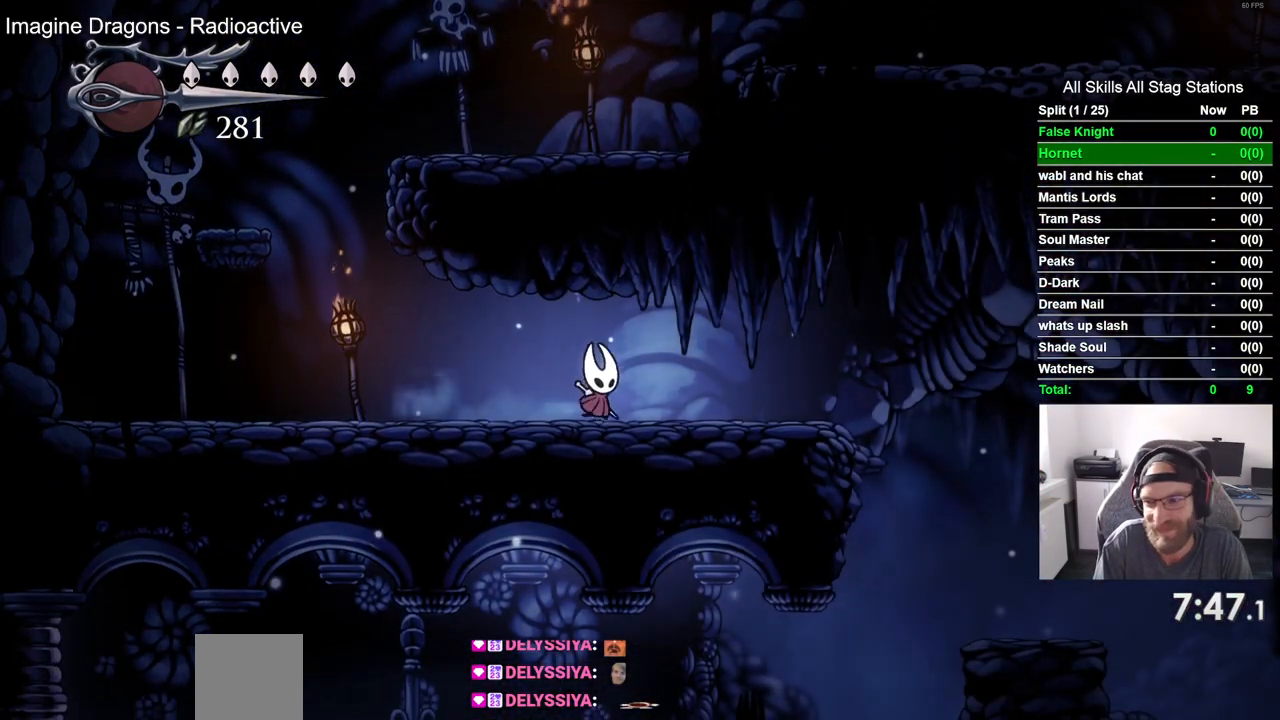
{"dt_ms": 500, "buttons": ["SQUARE", "DPAD_RIGHT"], "left_stick": "center", "right_stick": "center", "events": [[50, "SQUARE", "down"], [200, "SQUARE", "up"], [467, "SQUARE", "down"]]}
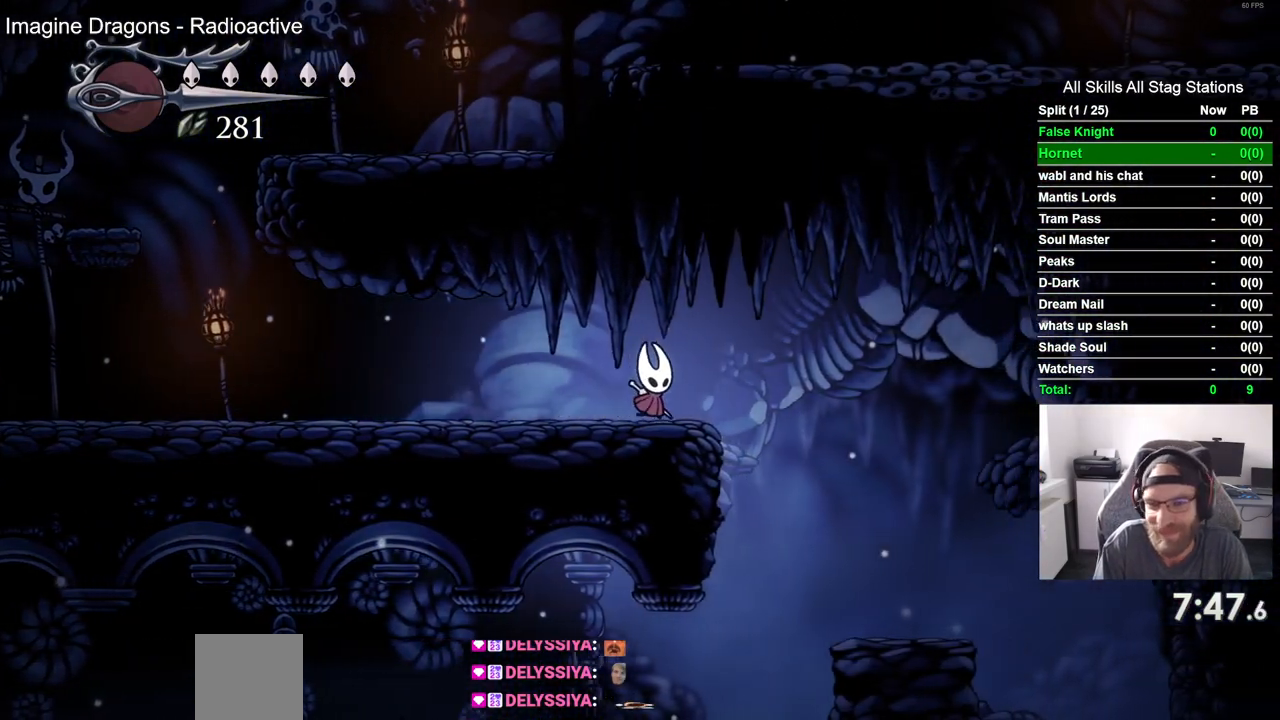
{"dt_ms": 500, "buttons": ["DPAD_LEFT"], "left_stick": "center", "right_stick": "center", "events": [[133, "SQUARE", "up"], [367, "DPAD_LEFT", "down"], [367, "DPAD_RIGHT", "up"]]}
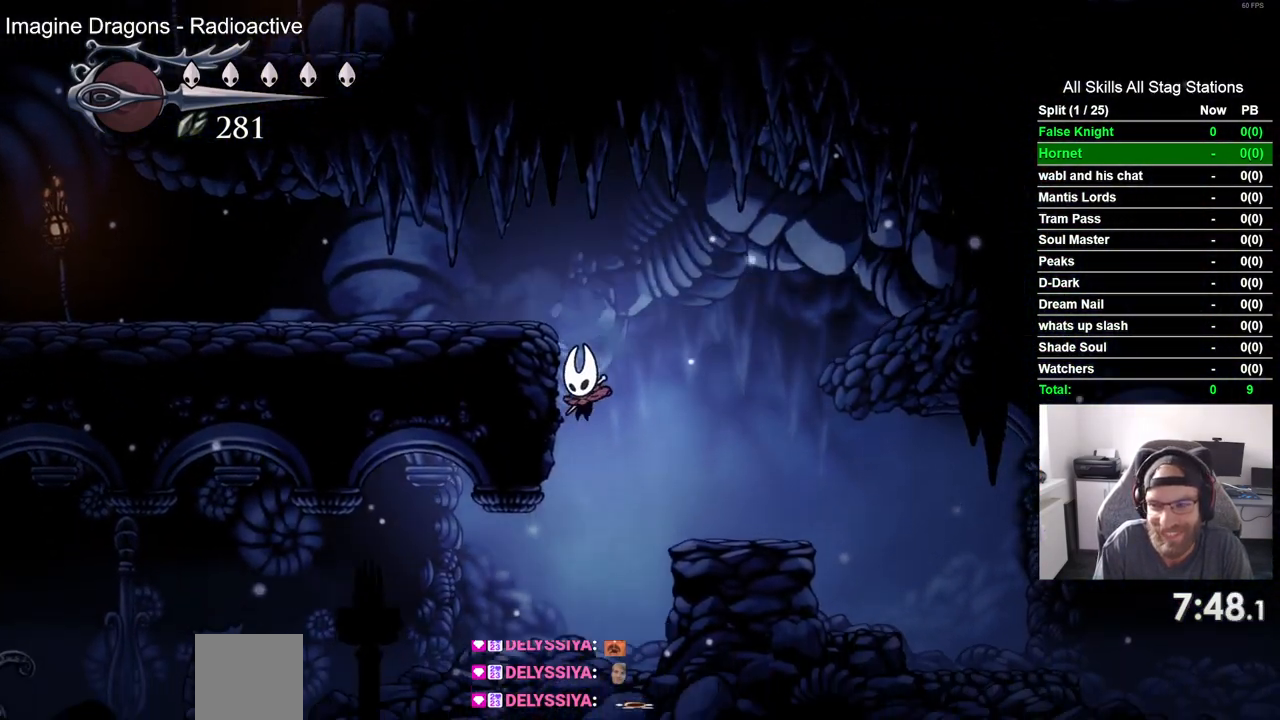
{"dt_ms": 500, "buttons": ["SQUARE", "DPAD_LEFT"], "left_stick": "center", "right_stick": "center", "events": [[367, "SQUARE", "down"]]}
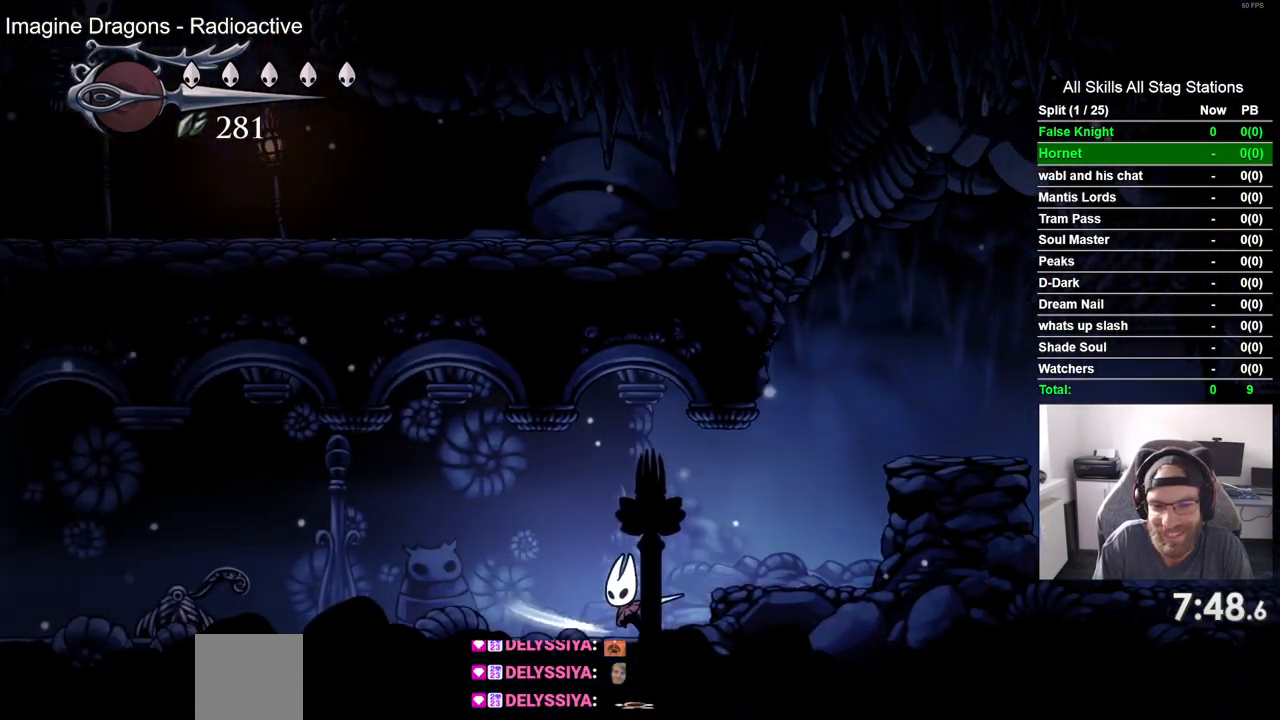
{"dt_ms": 500, "buttons": ["SQUARE", "DPAD_LEFT"], "left_stick": "center", "right_stick": "center", "events": [[50, "SQUARE", "up"], [383, "SQUARE", "down"]]}
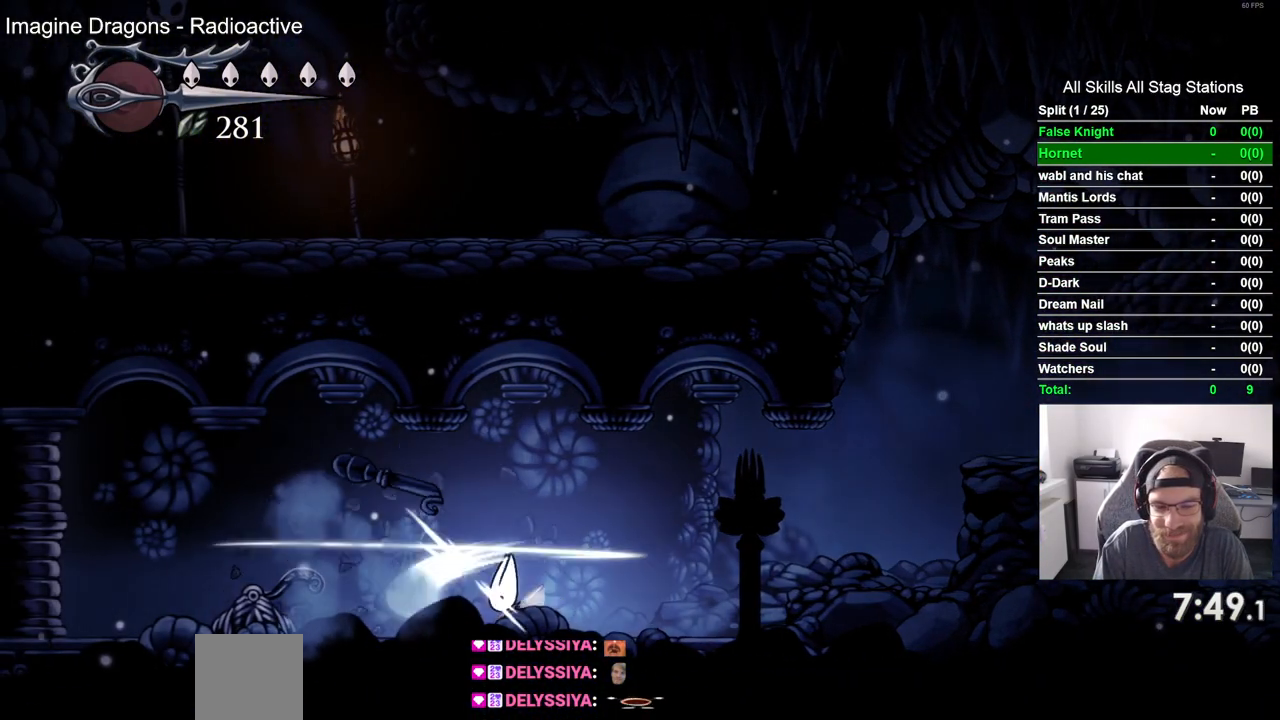
{"dt_ms": 1000, "buttons": ["DPAD_LEFT"], "left_stick": "center", "right_stick": "center", "events": [[50, "SQUARE", "up"], [317, "SQUARE", "down"], [467, "SQUARE", "up"], [767, "SQUARE", "down"], [933, "SQUARE", "up"]]}
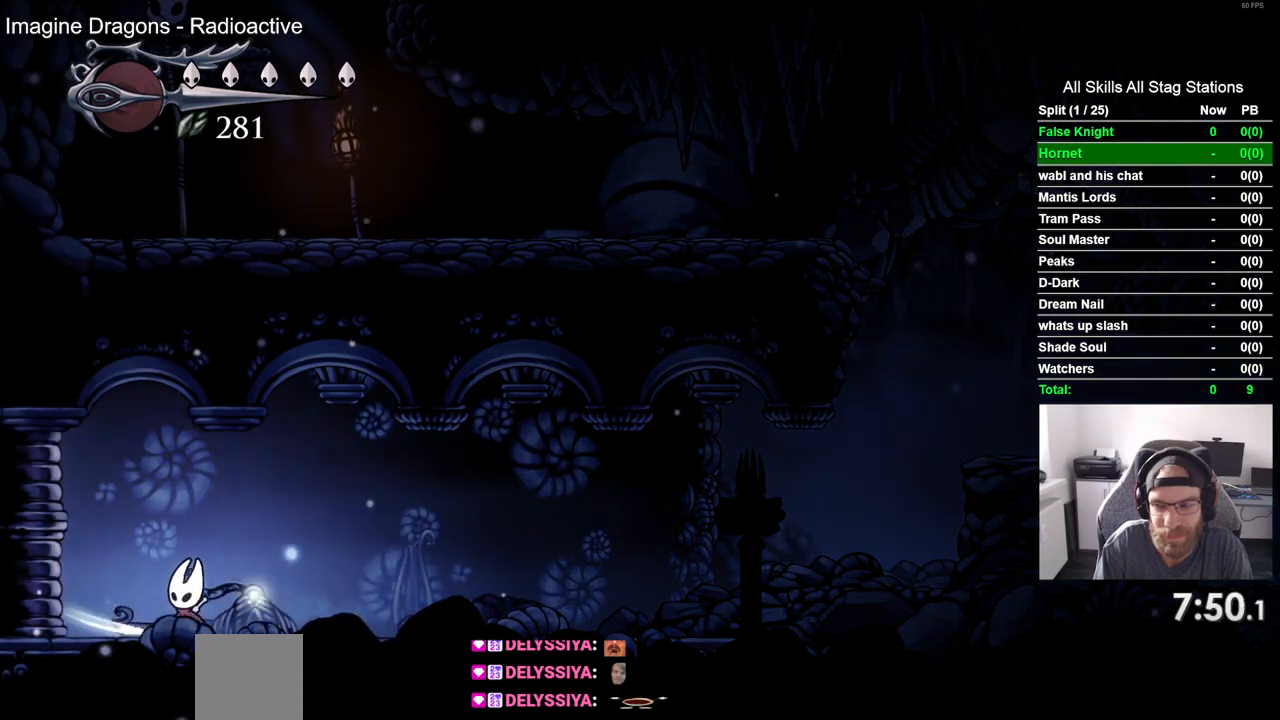
{"dt_ms": 500, "buttons": ["DPAD_LEFT"], "left_stick": "center", "right_stick": "center", "events": [[233, "SQUARE", "down"], [400, "SQUARE", "up"]]}
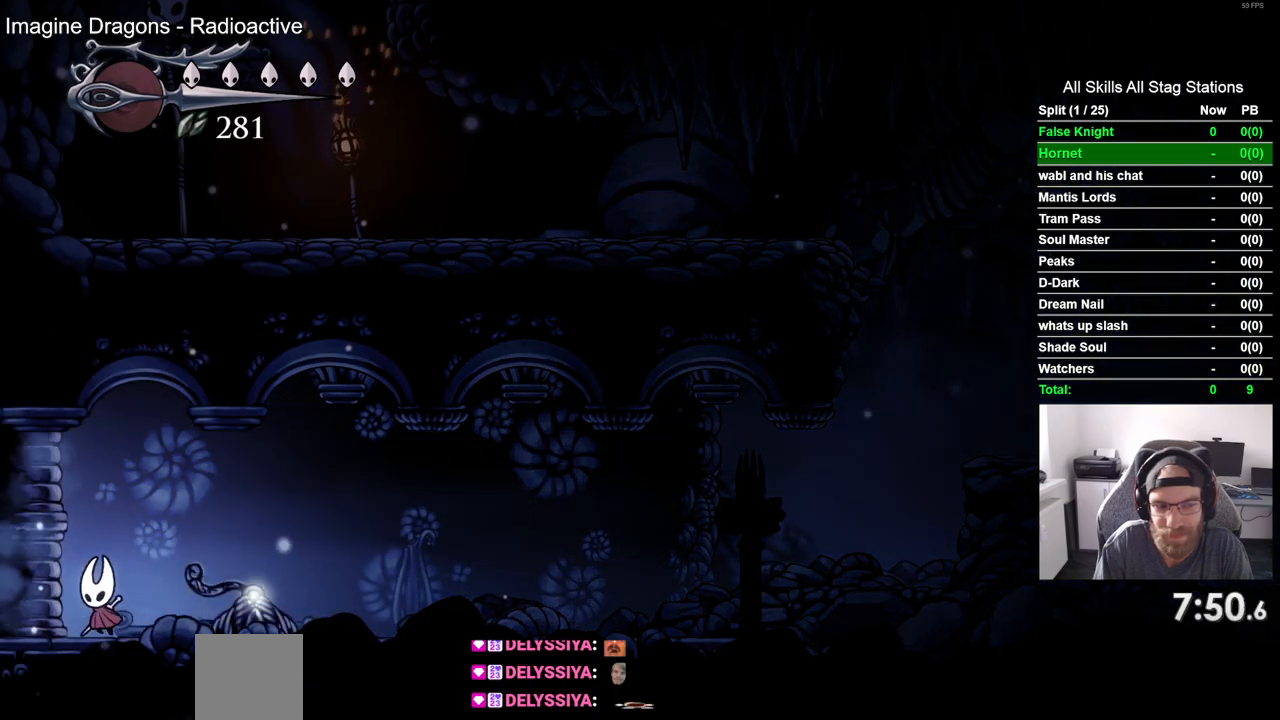
{"dt_ms": 500, "buttons": ["DPAD_LEFT"], "left_stick": "center", "right_stick": "center", "events": [[167, "SQUARE", "down"], [350, "SQUARE", "up"]]}
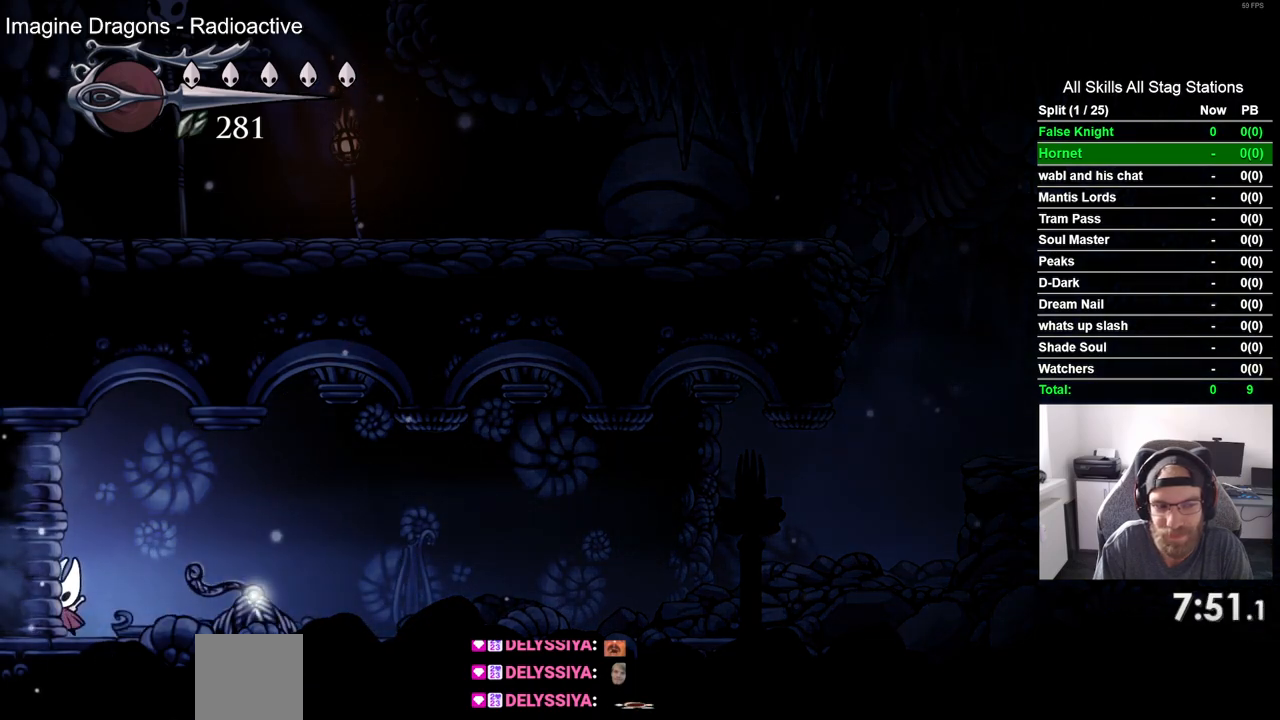
{"dt_ms": 500, "buttons": ["DPAD_LEFT"], "left_stick": "center", "right_stick": "center", "events": [[100, "SQUARE", "down"], [283, "SQUARE", "up"]]}
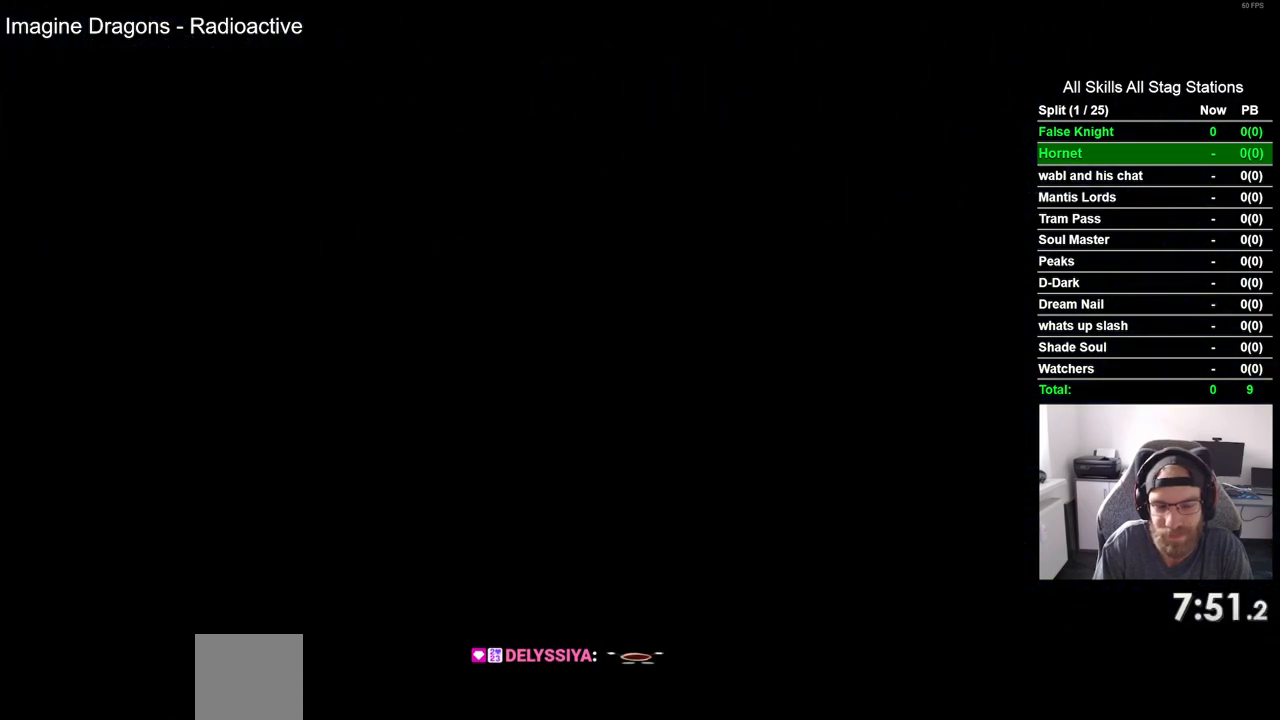
{"dt_ms": 500, "buttons": ["DPAD_LEFT"], "left_stick": "center", "right_stick": "center", "events": []}
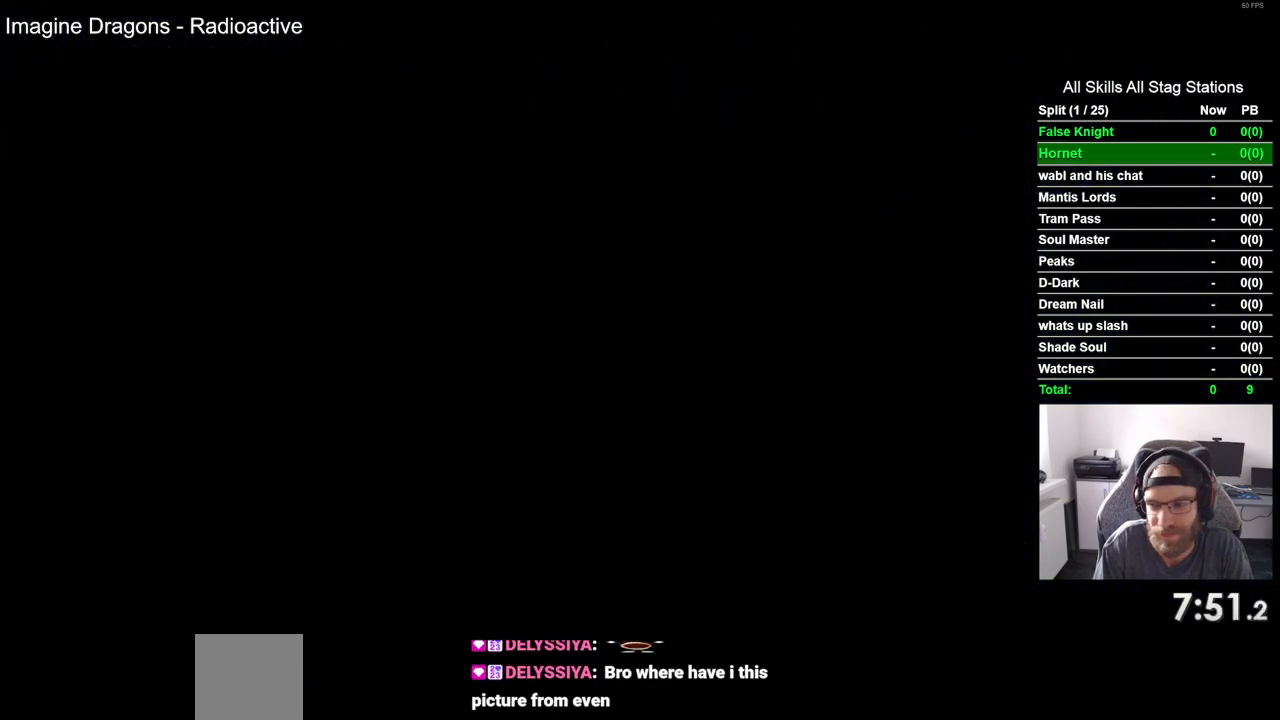
{"dt_ms": 500, "buttons": ["DPAD_LEFT"], "left_stick": "center", "right_stick": "center", "events": []}
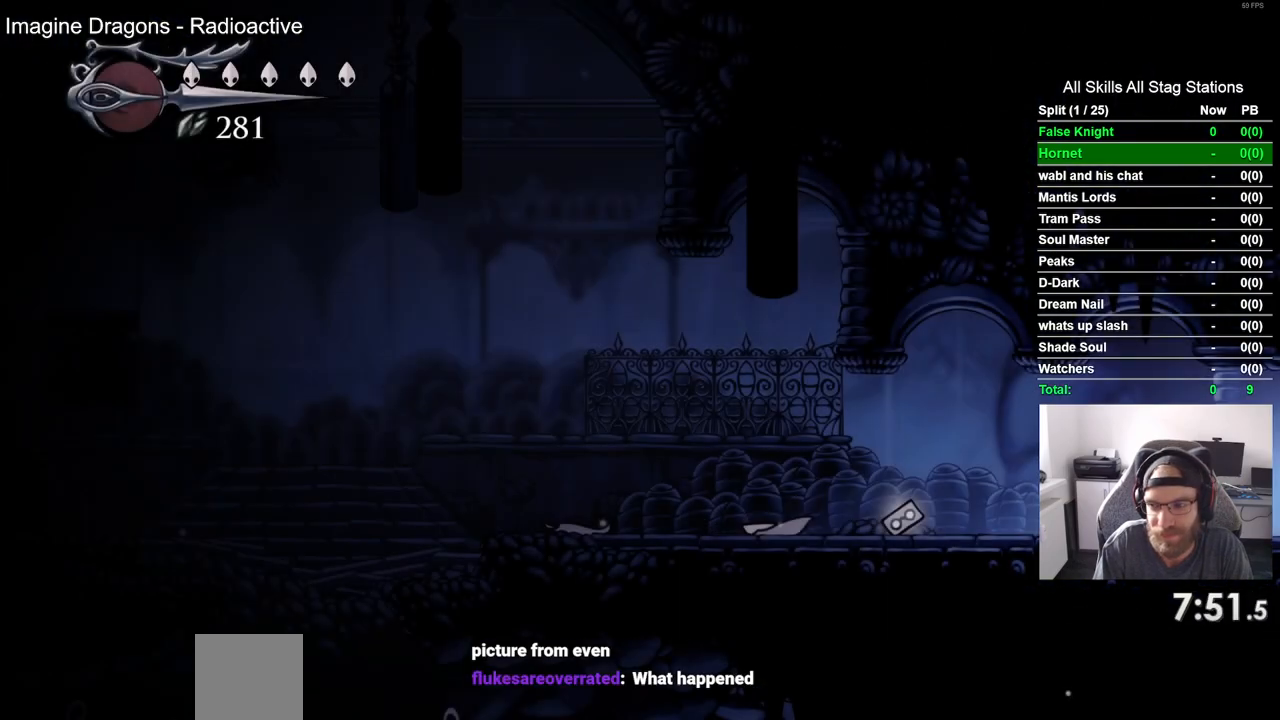
{"dt_ms": 500, "buttons": ["DPAD_LEFT"], "left_stick": "center", "right_stick": "center", "events": []}
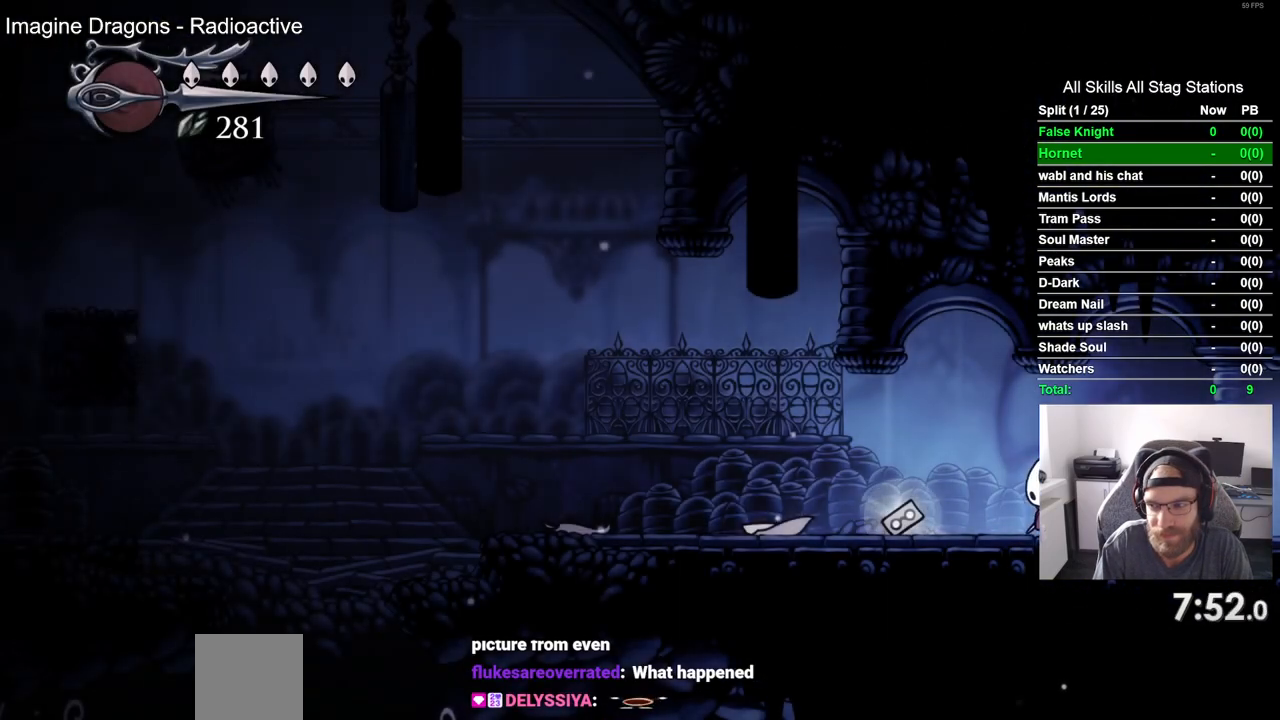
{"dt_ms": 500, "buttons": ["DPAD_LEFT"], "left_stick": "center", "right_stick": "center", "events": []}
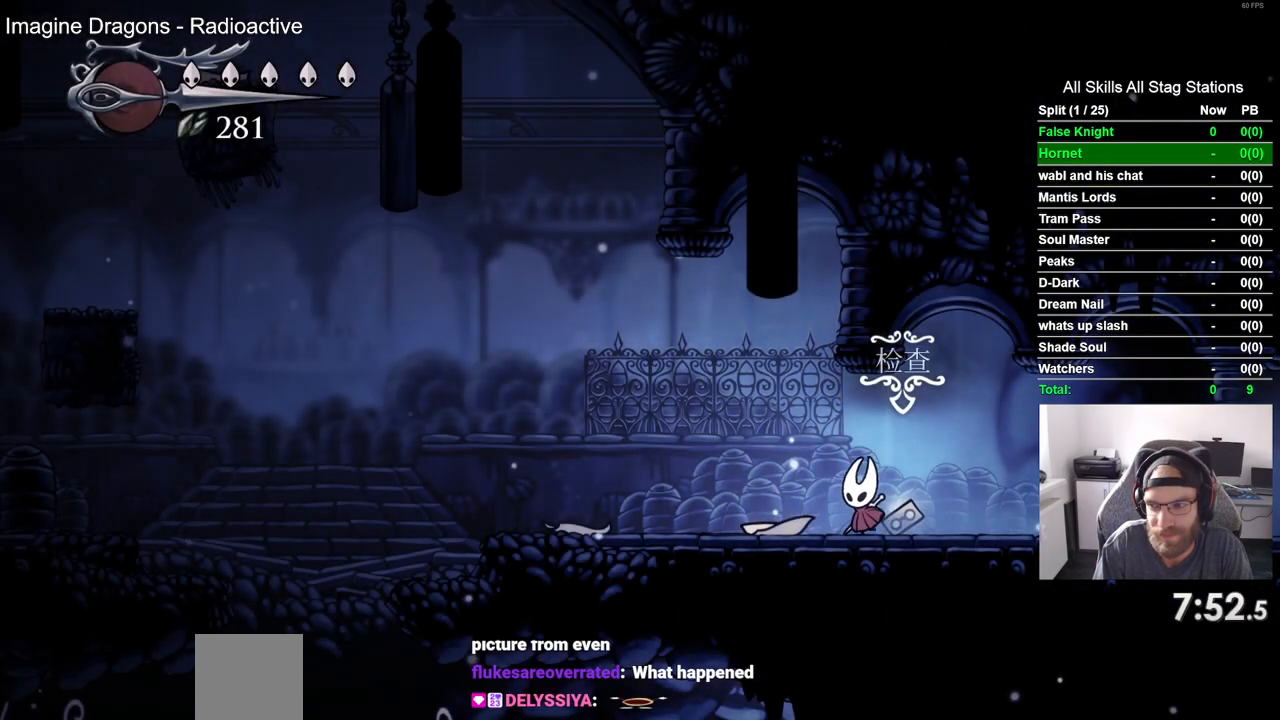
{"dt_ms": 500, "buttons": ["DPAD_LEFT"], "left_stick": "center", "right_stick": "center", "events": []}
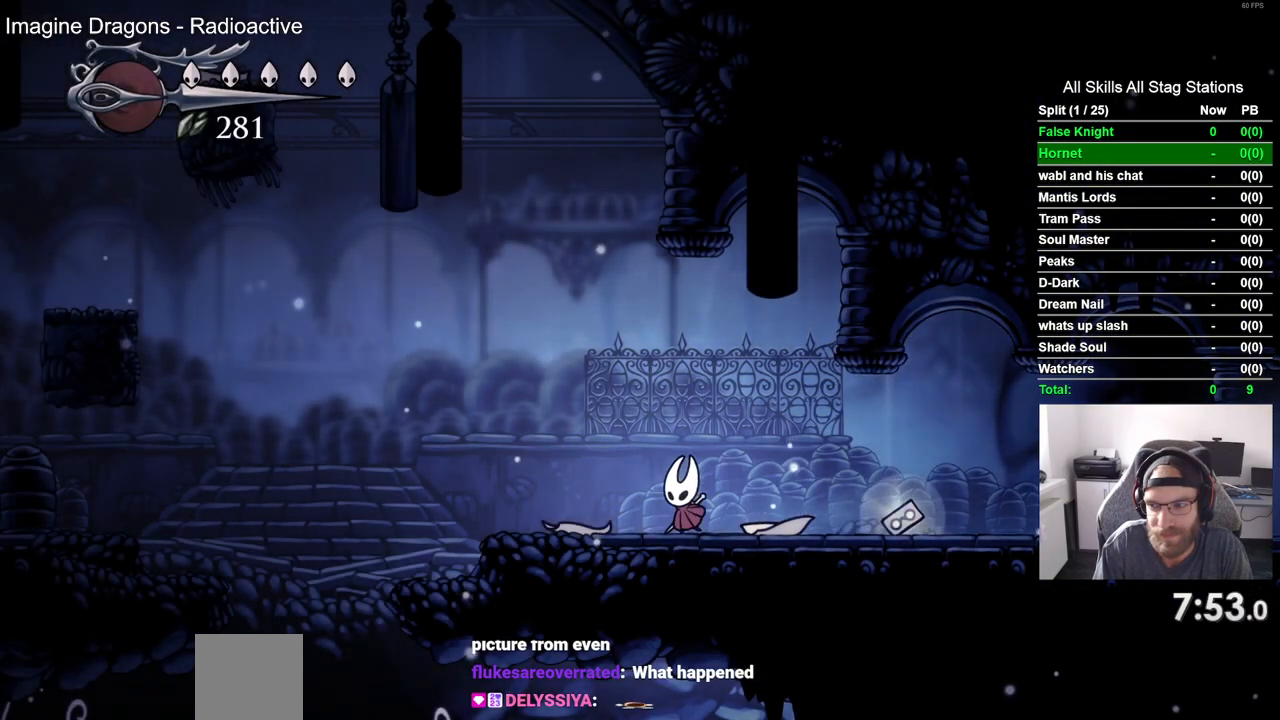
{"dt_ms": 500, "buttons": ["CROSS", "DPAD_LEFT"], "left_stick": "center", "right_stick": "center", "events": [[167, "CROSS", "down"]]}
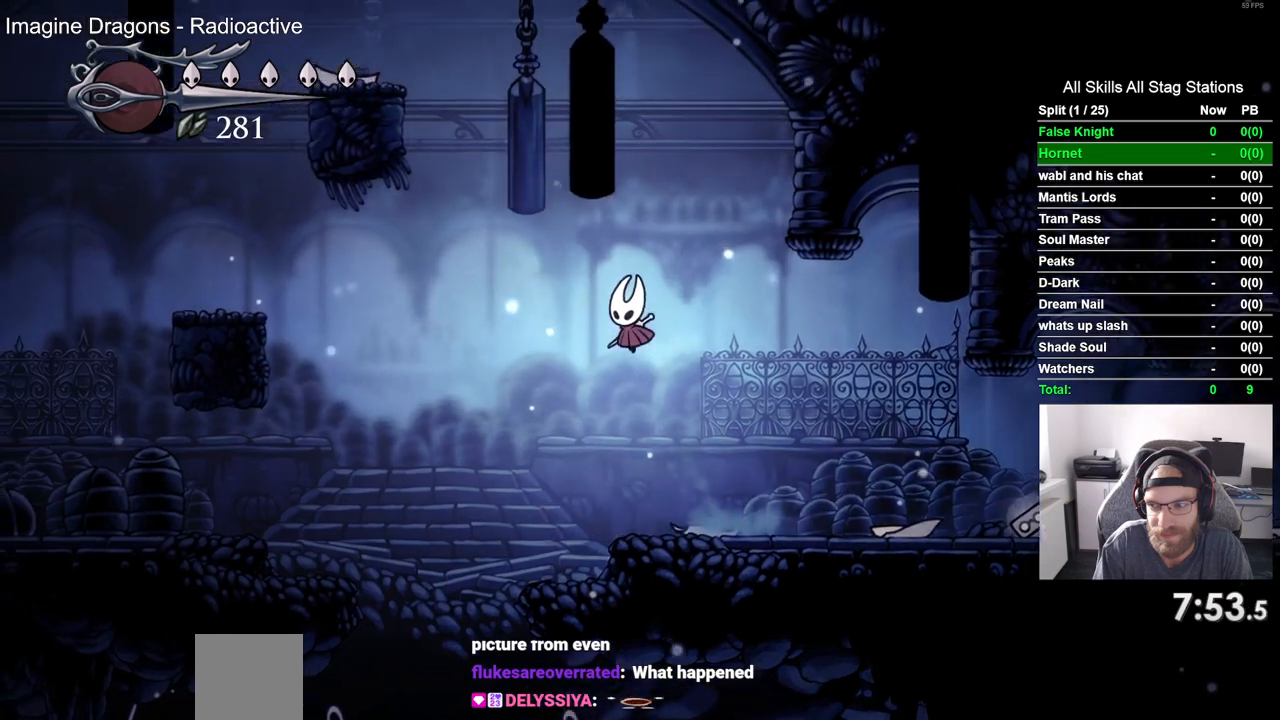
{"dt_ms": 500, "buttons": ["CROSS", "DPAD_LEFT"], "left_stick": "center", "right_stick": "center", "events": []}
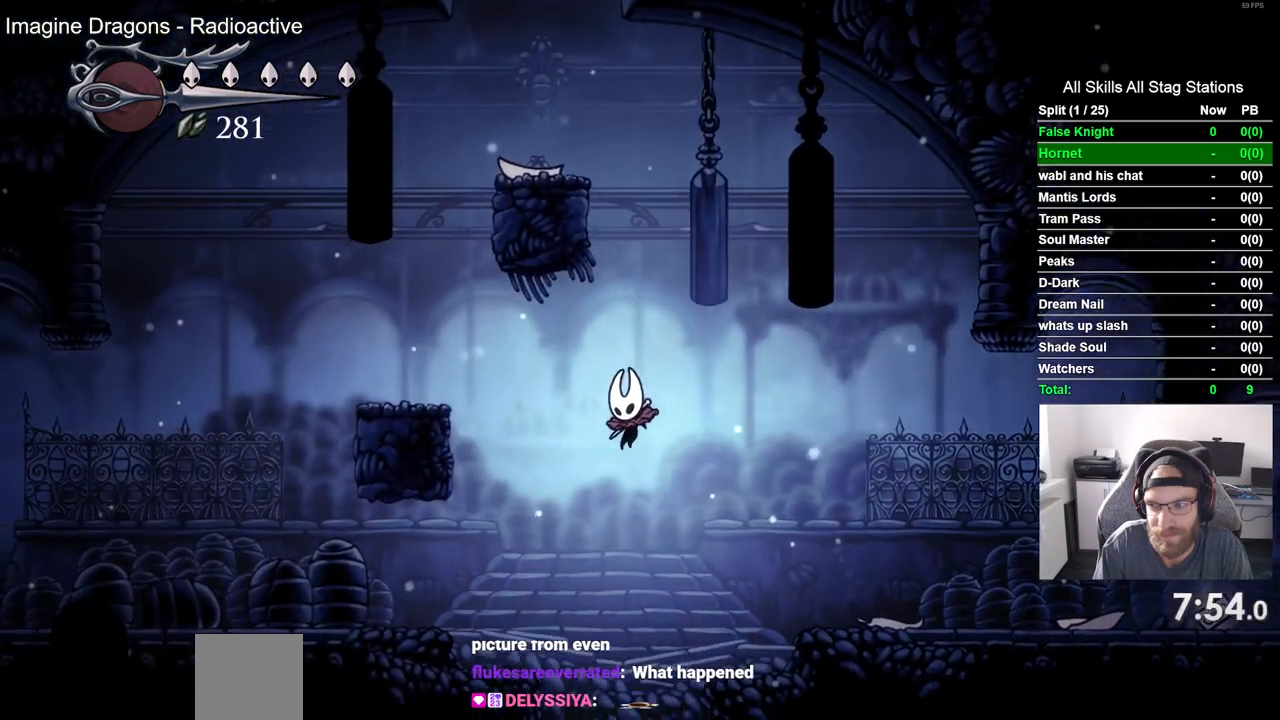
{"dt_ms": 500, "buttons": ["CROSS", "DPAD_LEFT"], "left_stick": "center", "right_stick": "center", "events": [[183, "CROSS", "up"], [417, "CROSS", "down"]]}
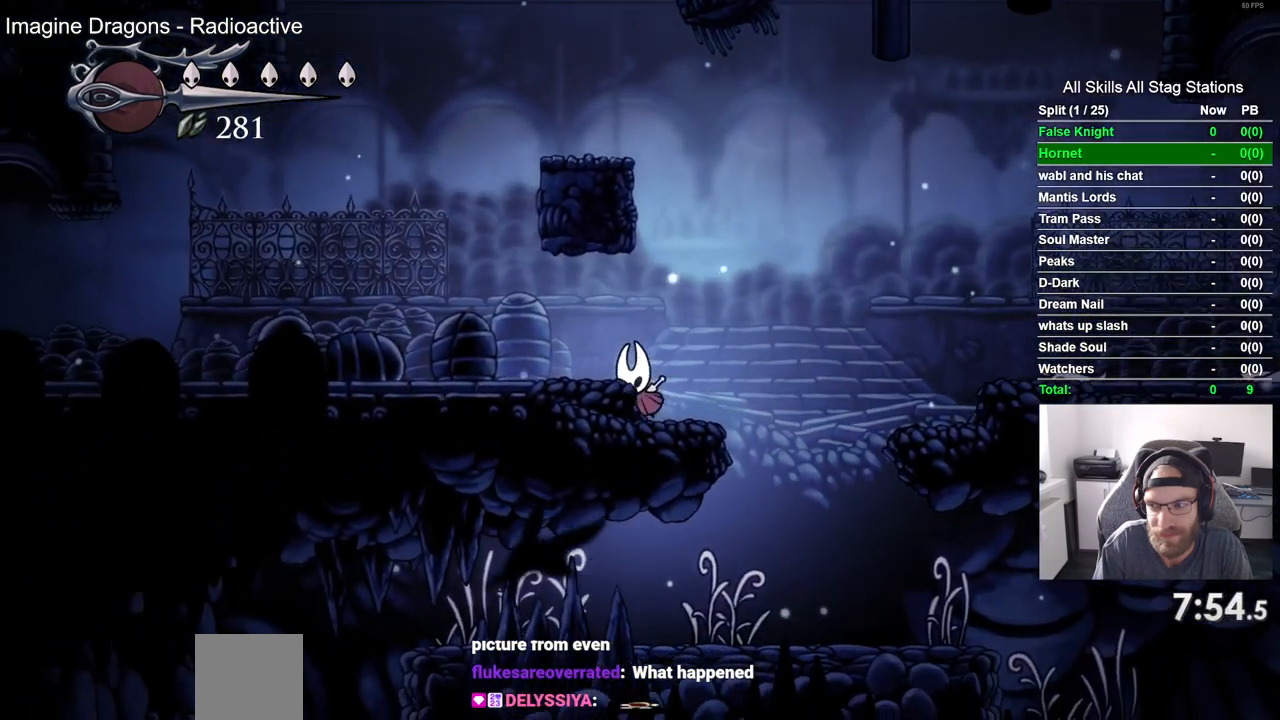
{"dt_ms": 500, "buttons": [], "left_stick": "center", "right_stick": "center", "events": [[217, "CROSS", "up"], [233, "DPAD_LEFT", "up"]]}